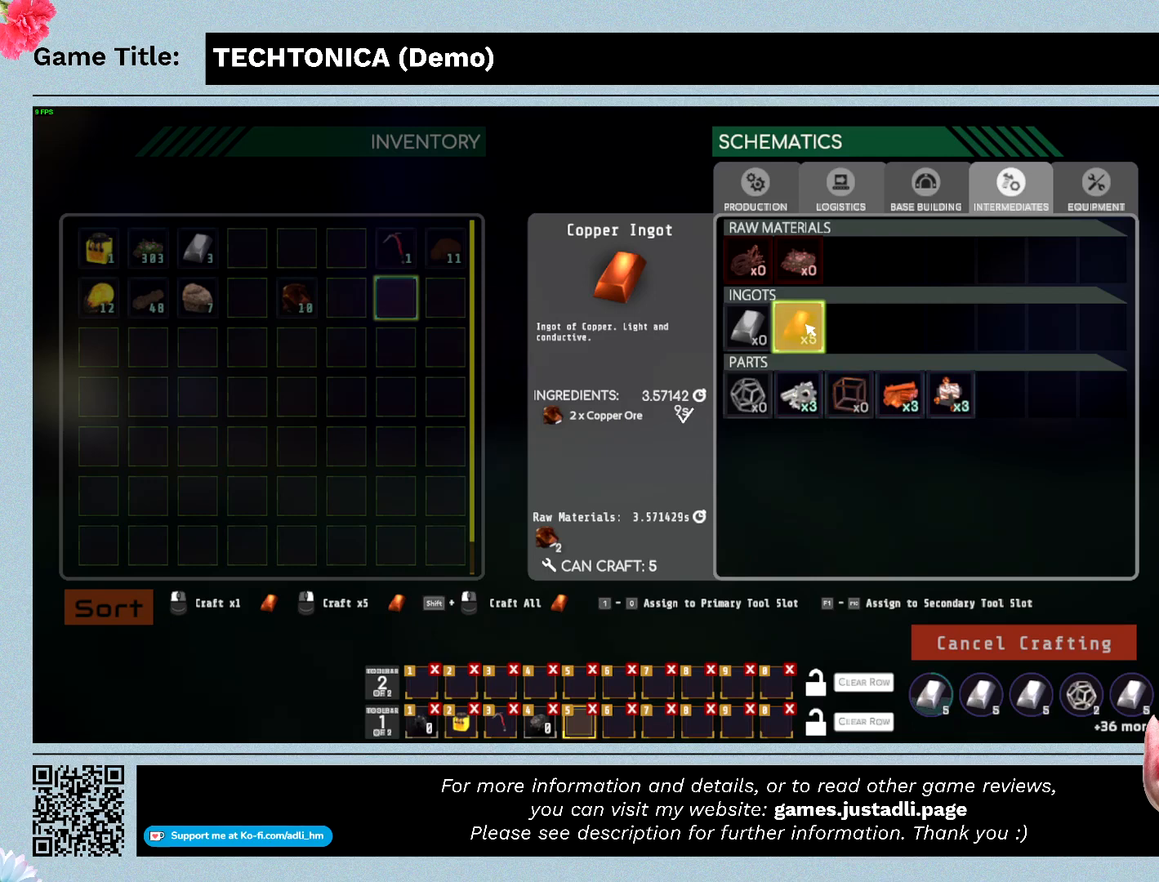
Gameplay with keyboard and mouse; each line is a JSON object with the keys and mouse buttons held at the frame after it. "events" lists presses ("down") and releases ("up") of "0", "1", "2", "3", "4", "5", "6", "7", "8", "9", "a", "alt", "b", "c", "caps_lock", "ctrl", "d", "down", "e", "escape", "f", "f1", "f2", "f3", "f4", "f5", "f6", "f7", "f8", "g", "h", "i", "j", "k", "l", "left", "m", "n", "o", "p", "q", "r", "return", "right", "s", "shift", "space", "t", "tab", "tilde", "u", "up", "v", "w", "x", "y", "z", "mouse_left", "mouse_wheel" and "mouse_right" between this image and that frame as [ms after this image, input, new state], when the widget could be followed in between. "mouse_left", "mouse_wheel", "mouse_right" = the "left", "wheel", "right" buttons of the "mouse" list. No other keys are recorded. "wheel" means that the mouse wheel is clicked or scrolled. Mouse movement is not recorded.
{"keys": [], "mouse": ["right"], "events": []}
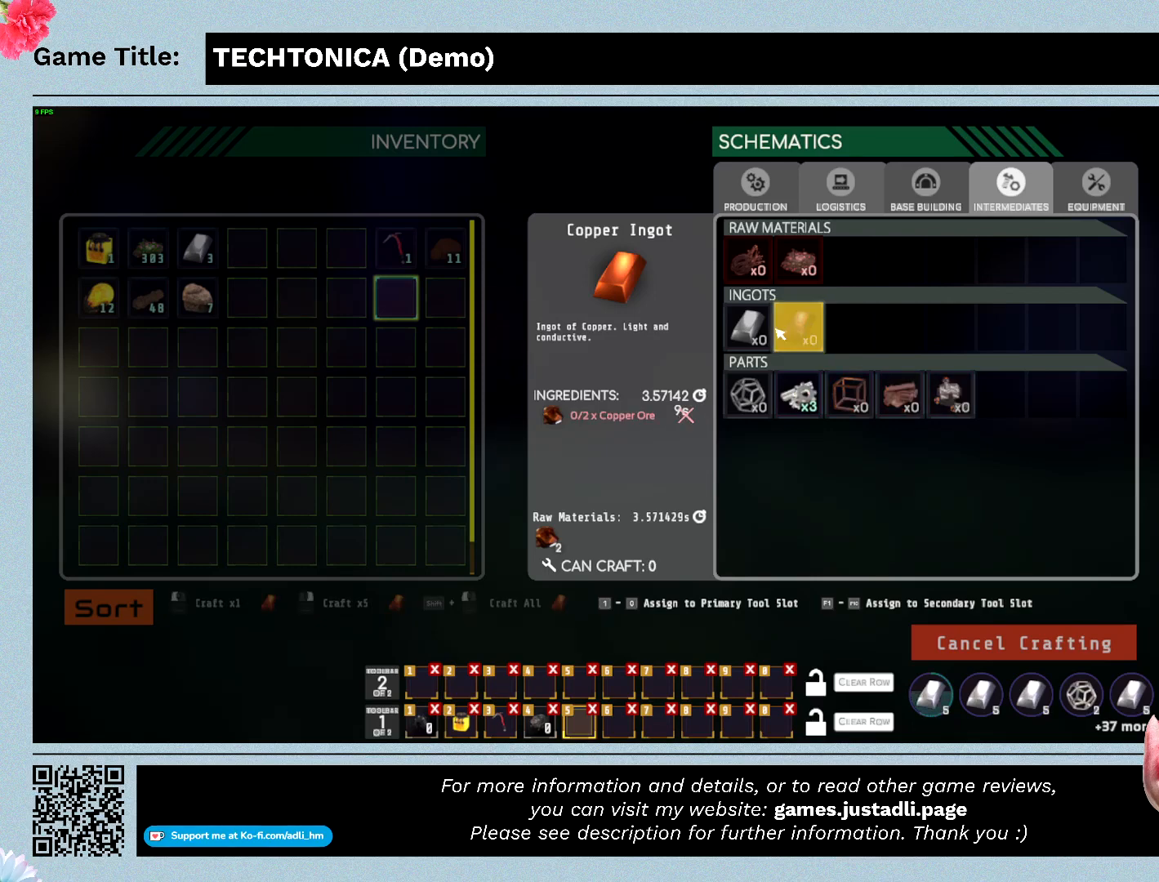
{"keys": [], "mouse": ["right"], "events": [[200, "mouse_right", "up"], [333, "mouse_right", "down"]]}
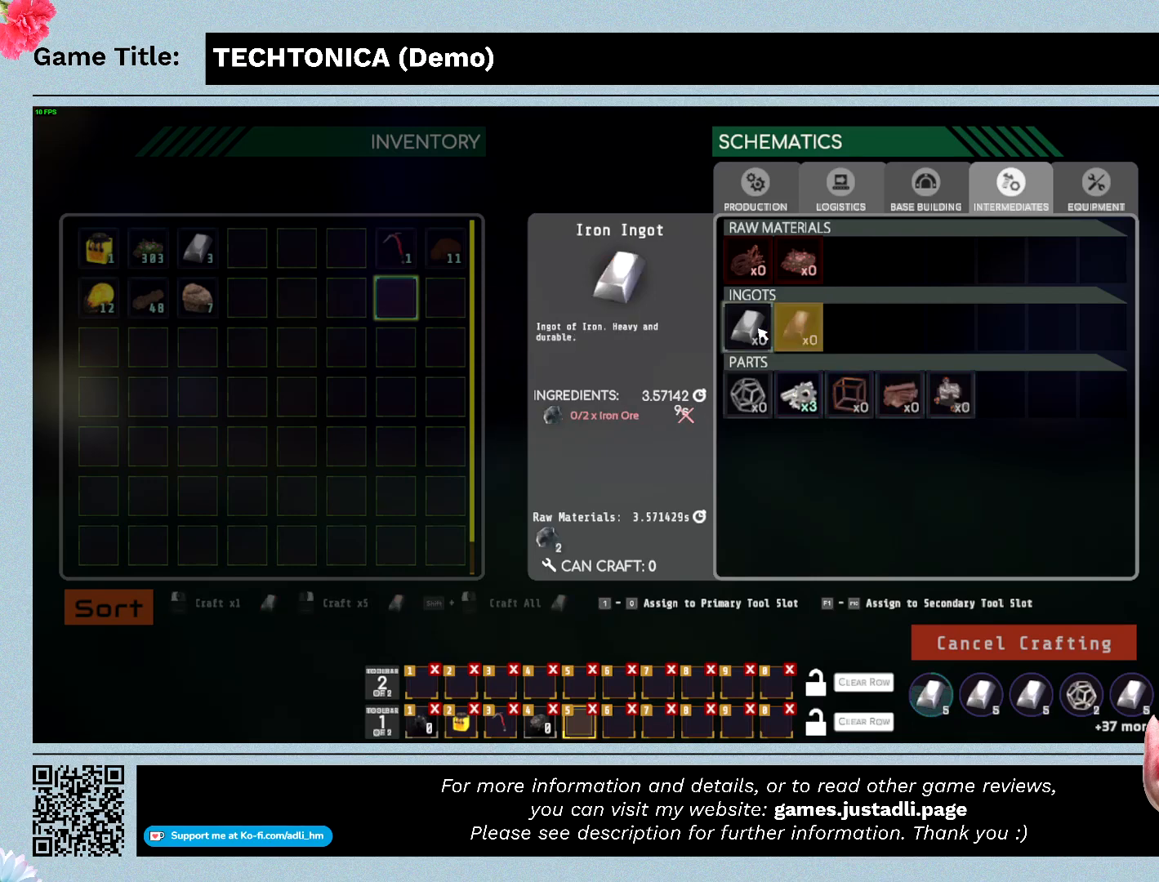
{"keys": [], "mouse": [], "events": [[33, "mouse_right", "up"]]}
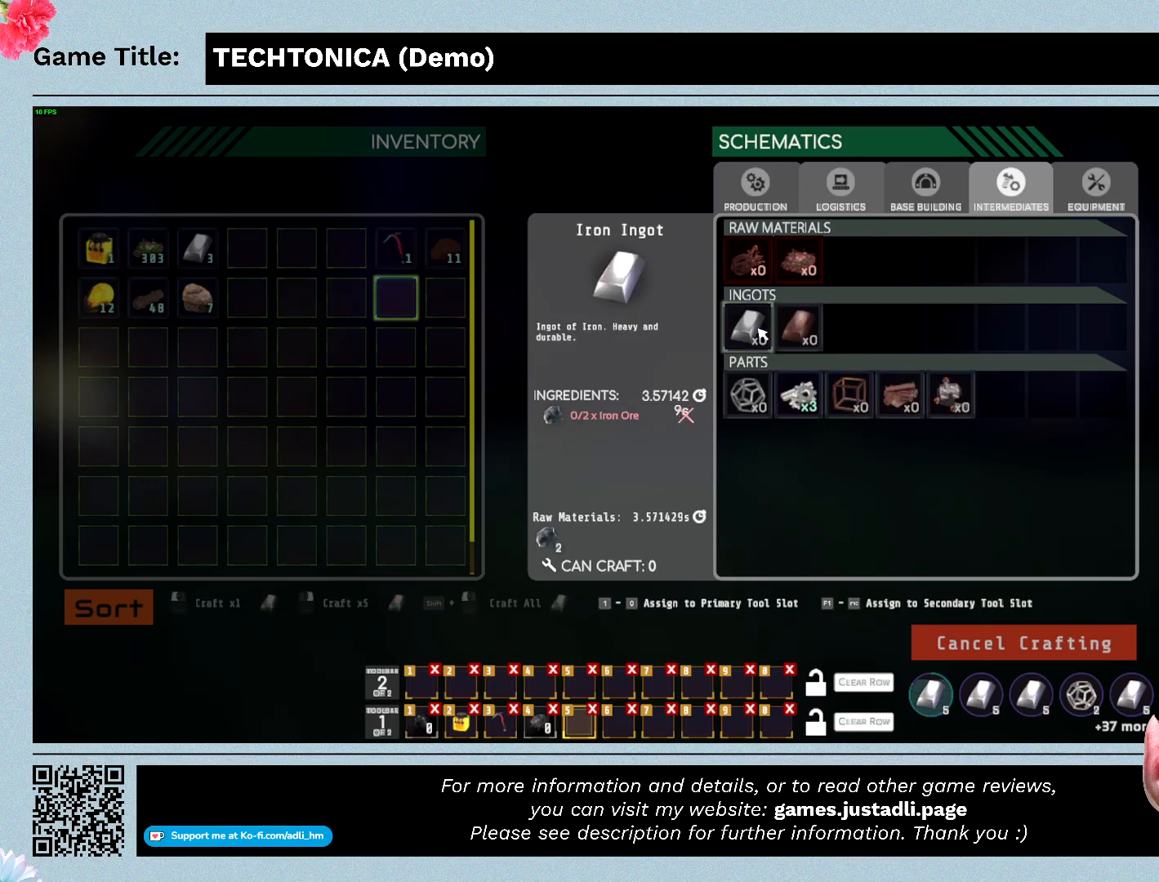
{"keys": [], "mouse": [], "events": []}
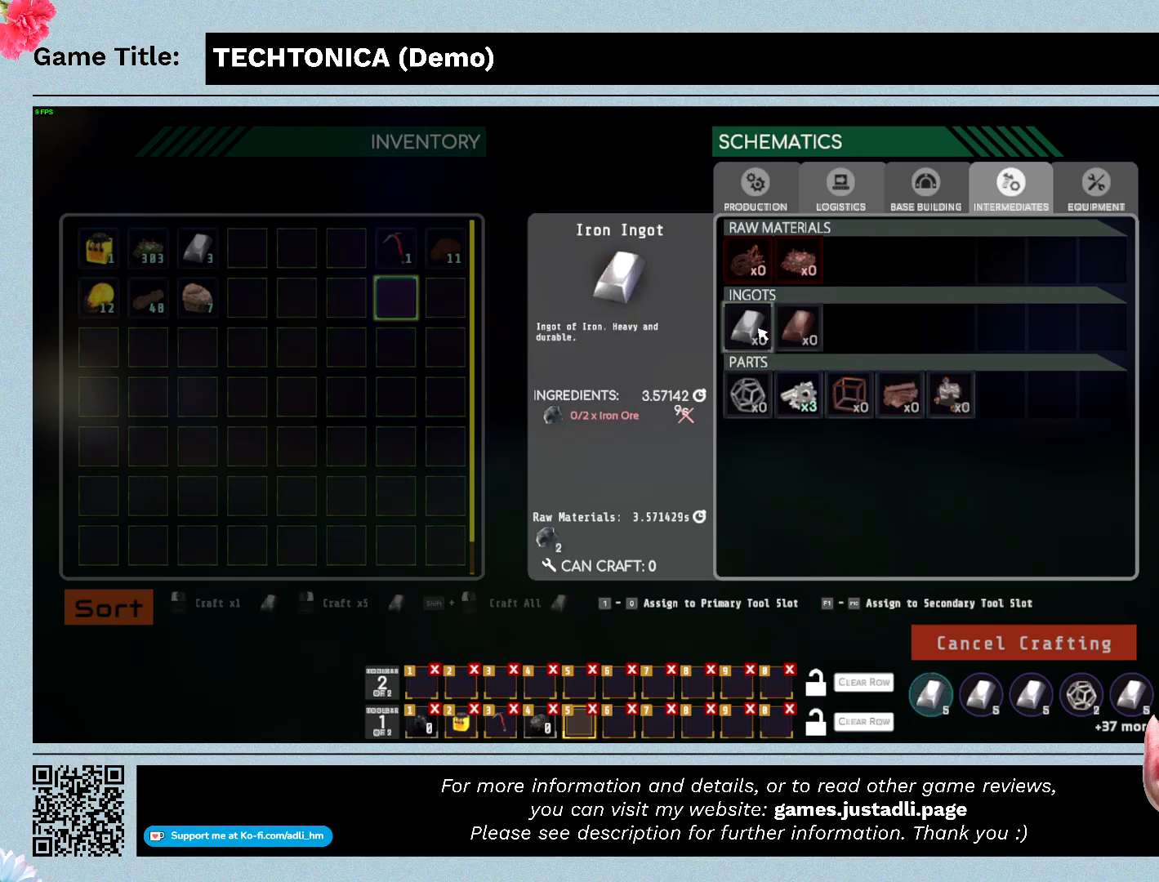
{"keys": [], "mouse": [], "events": []}
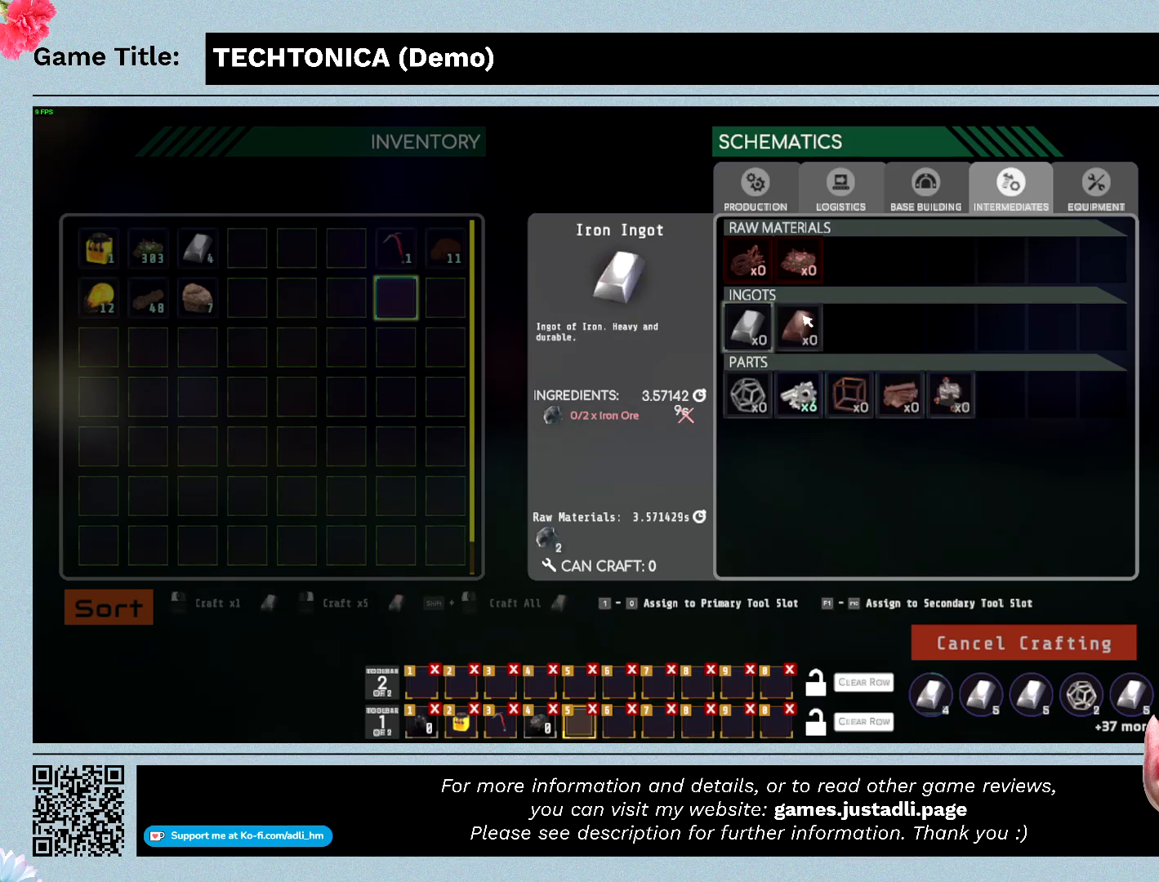
{"keys": [], "mouse": [], "events": []}
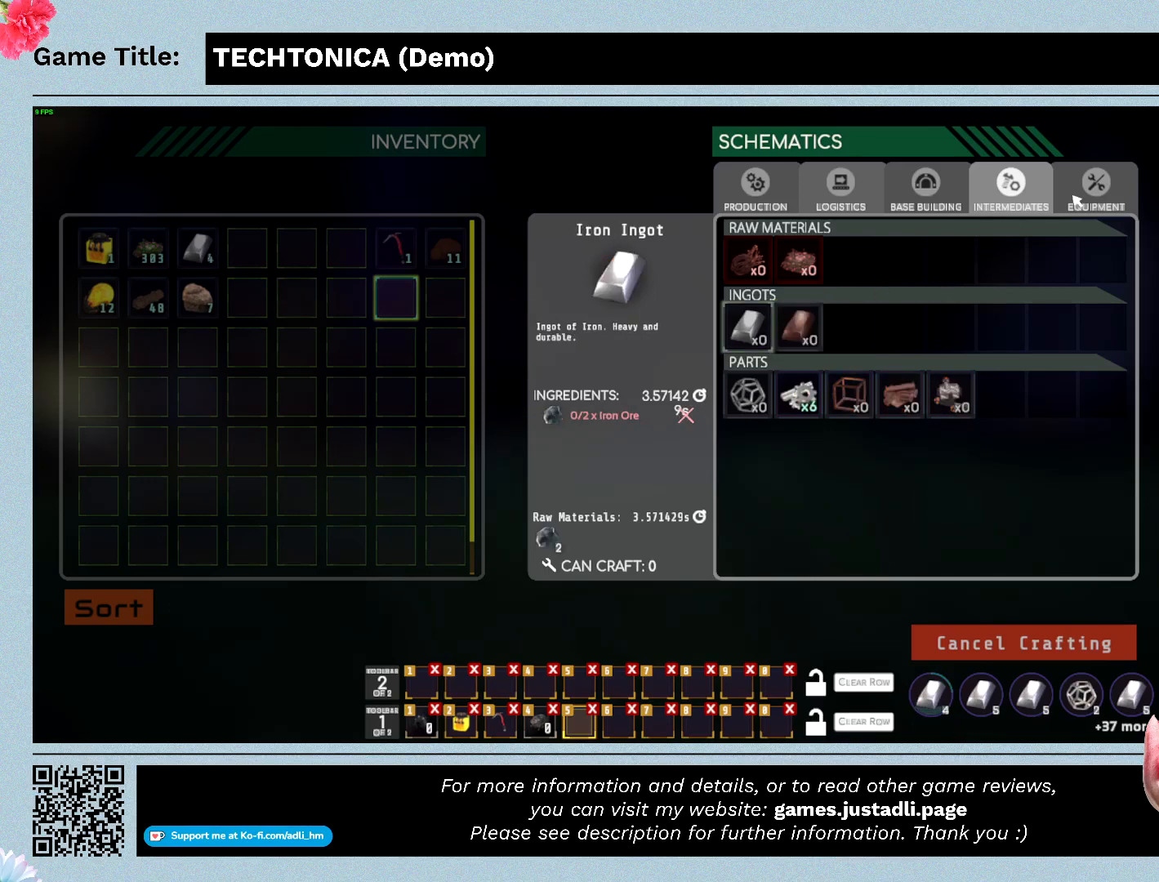
{"keys": [], "mouse": [], "events": [[400, "mouse_left", "down"], [467, "mouse_left", "up"]]}
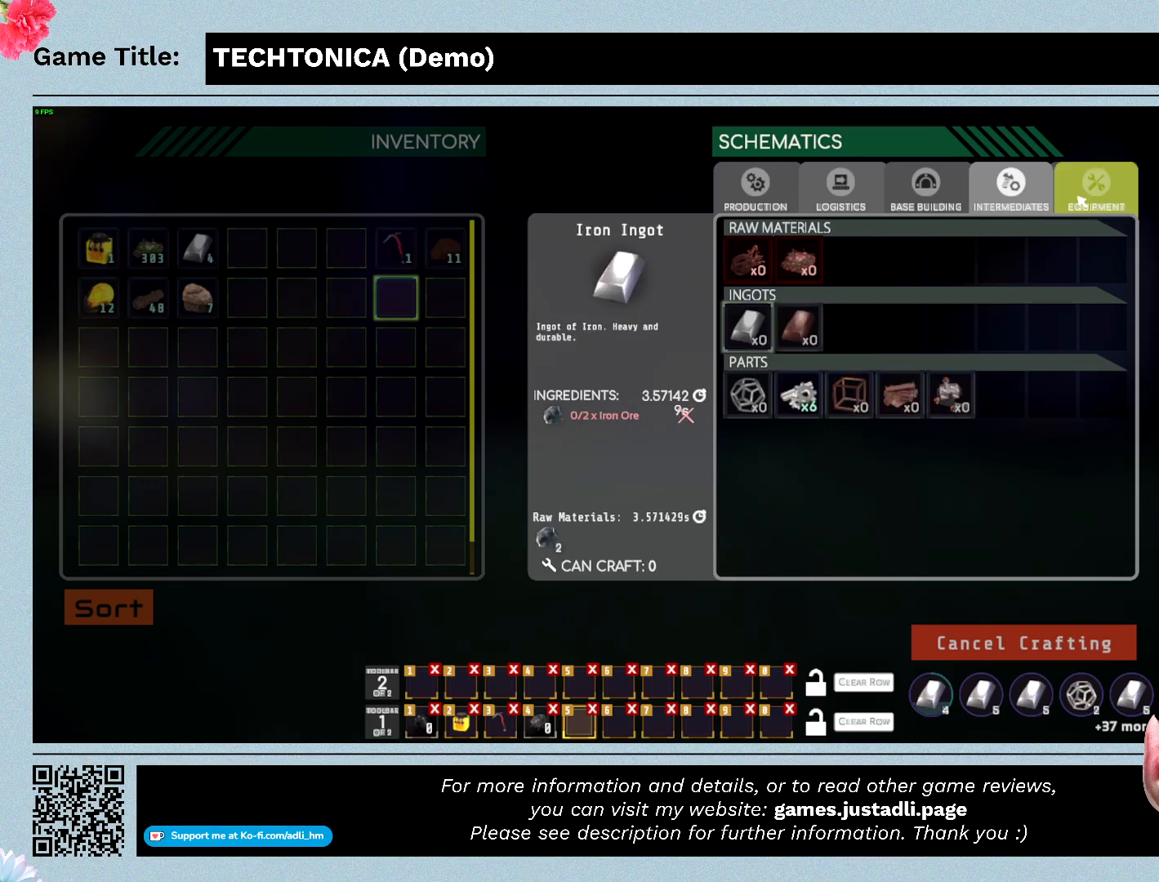
{"keys": [], "mouse": [], "events": []}
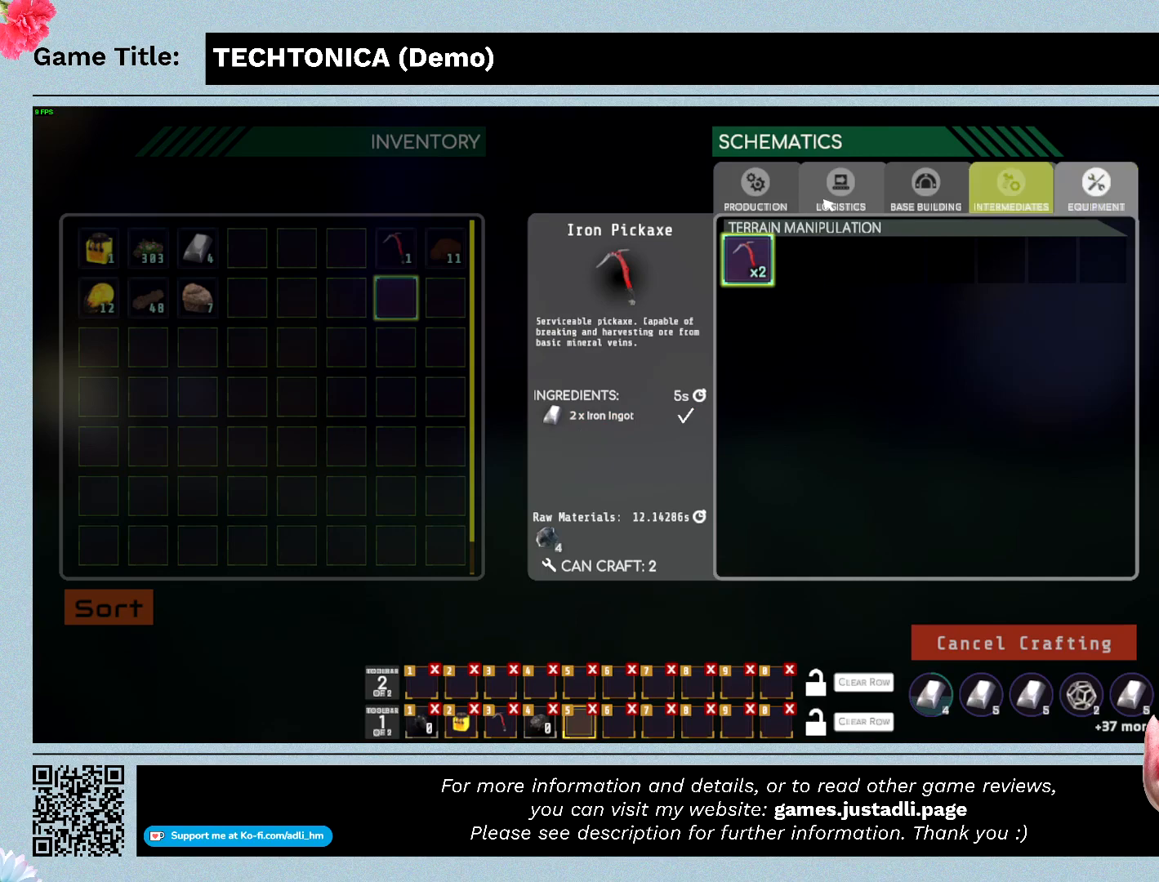
{"keys": [], "mouse": [], "events": []}
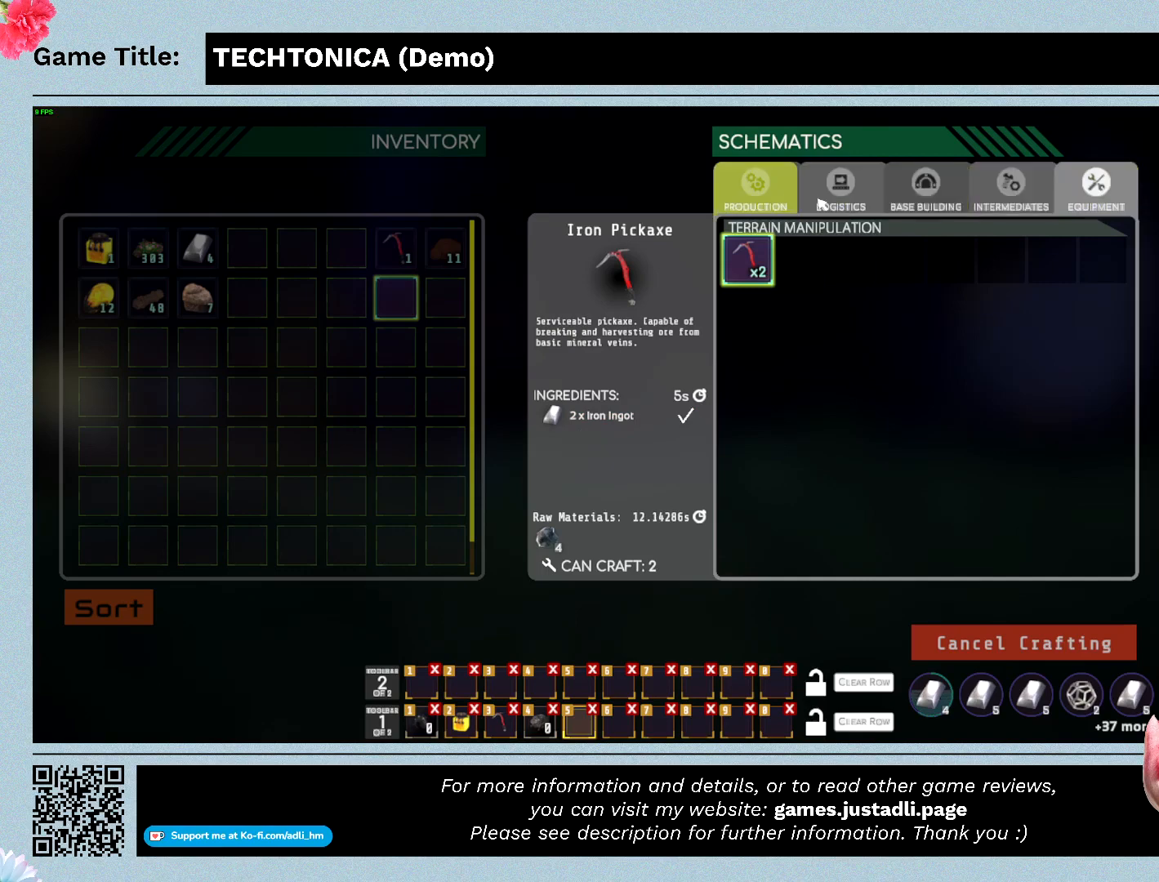
{"keys": [], "mouse": ["left"], "events": [[467, "mouse_left", "down"]]}
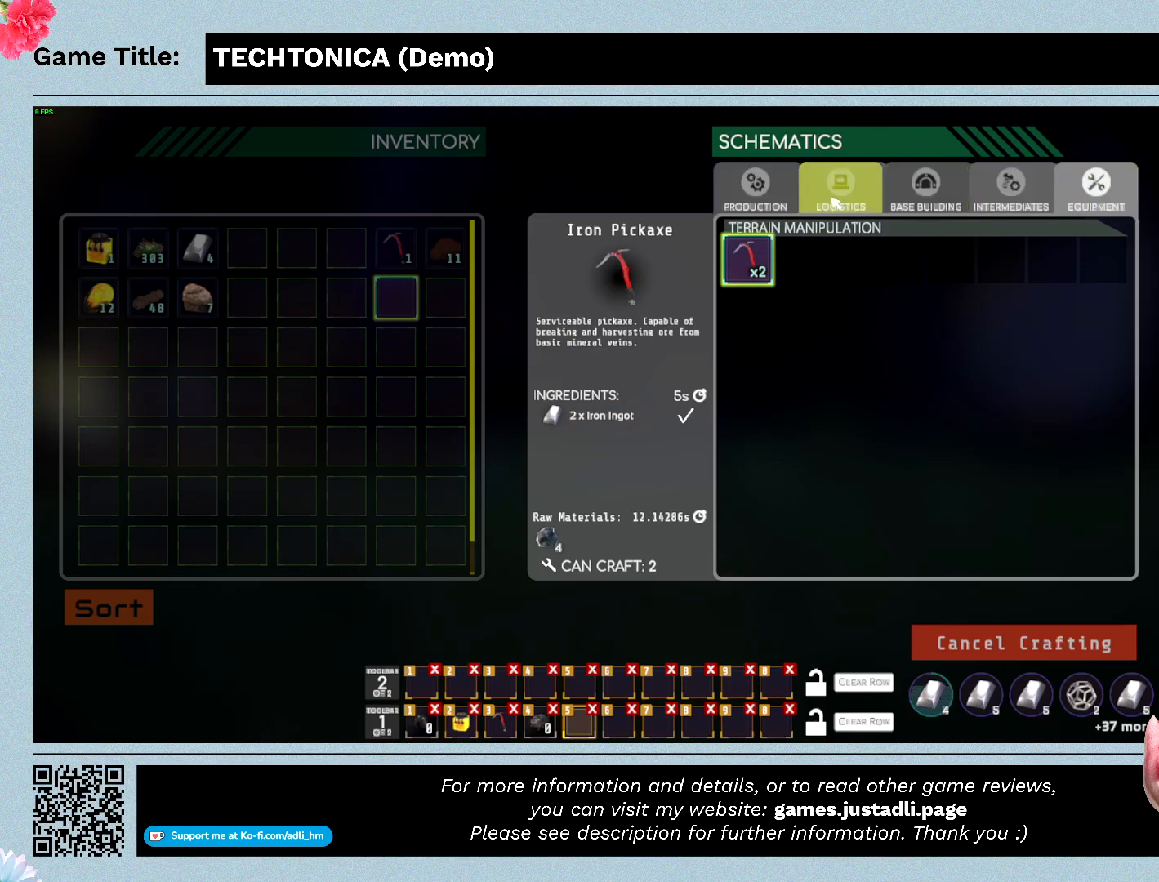
{"keys": [], "mouse": [], "events": [[300, "mouse_left", "up"]]}
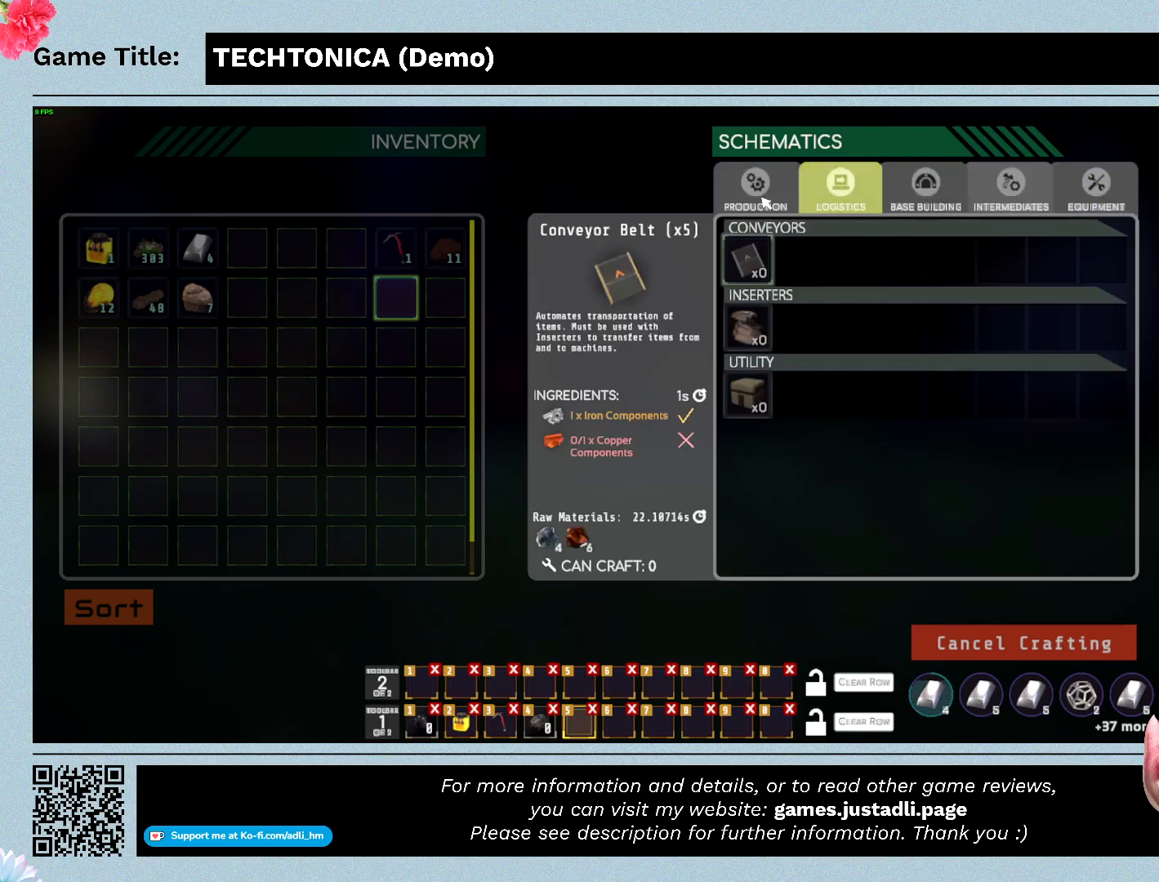
{"keys": [], "mouse": [], "events": []}
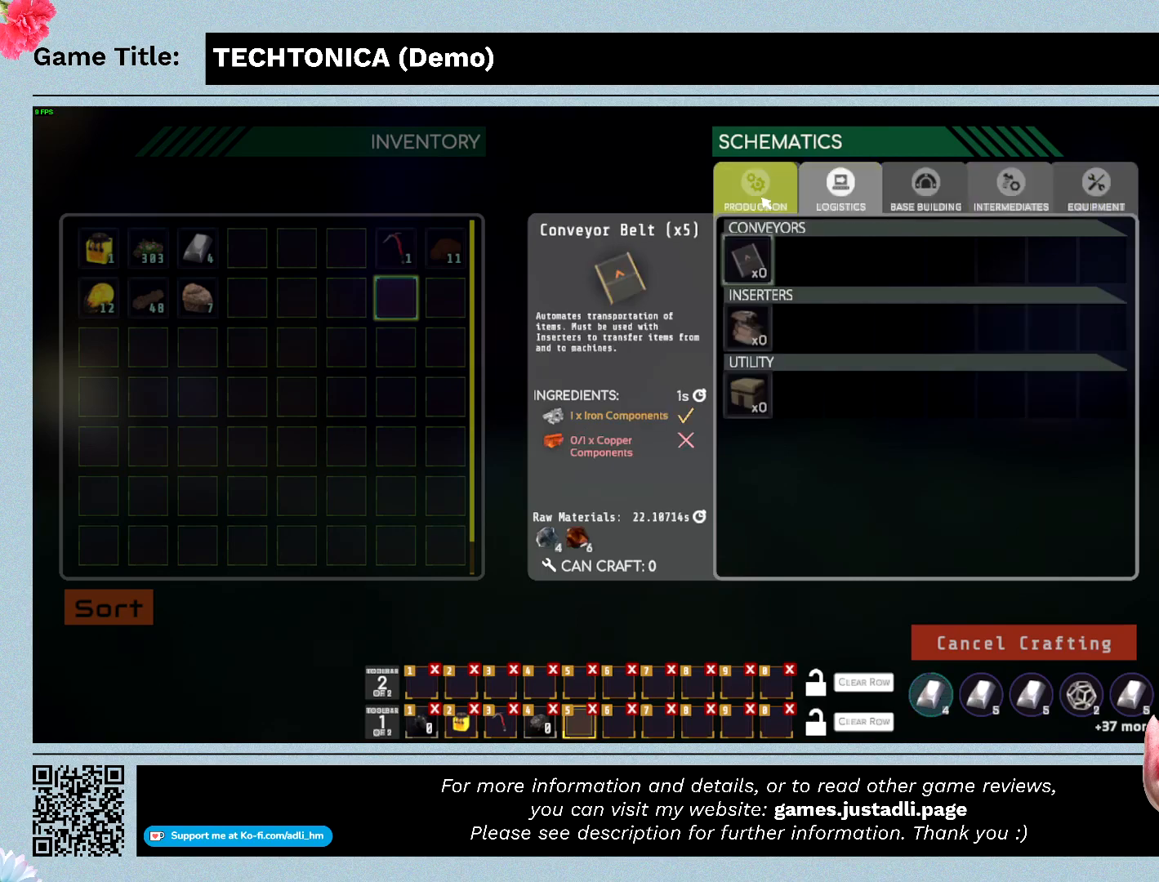
{"keys": [], "mouse": ["left"], "events": [[400, "mouse_left", "down"]]}
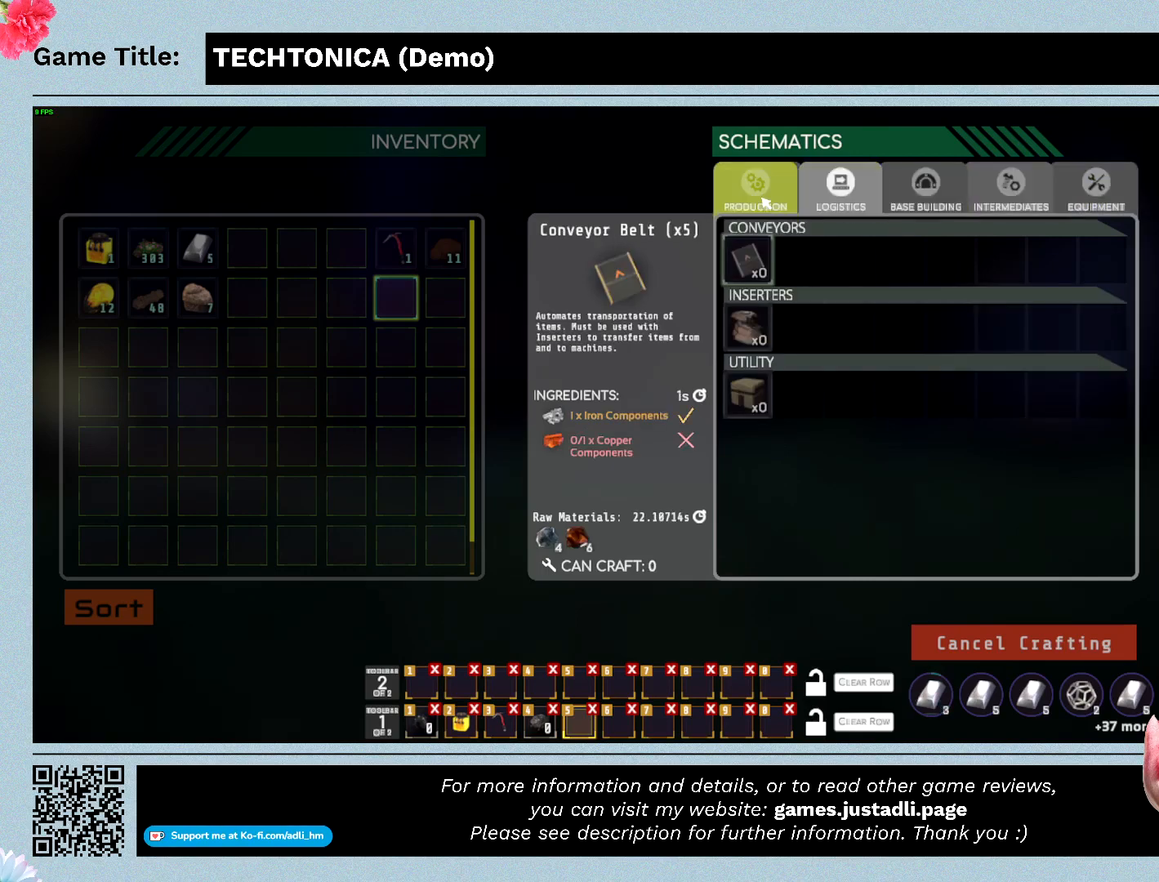
{"keys": [], "mouse": [], "events": [[267, "mouse_left", "up"]]}
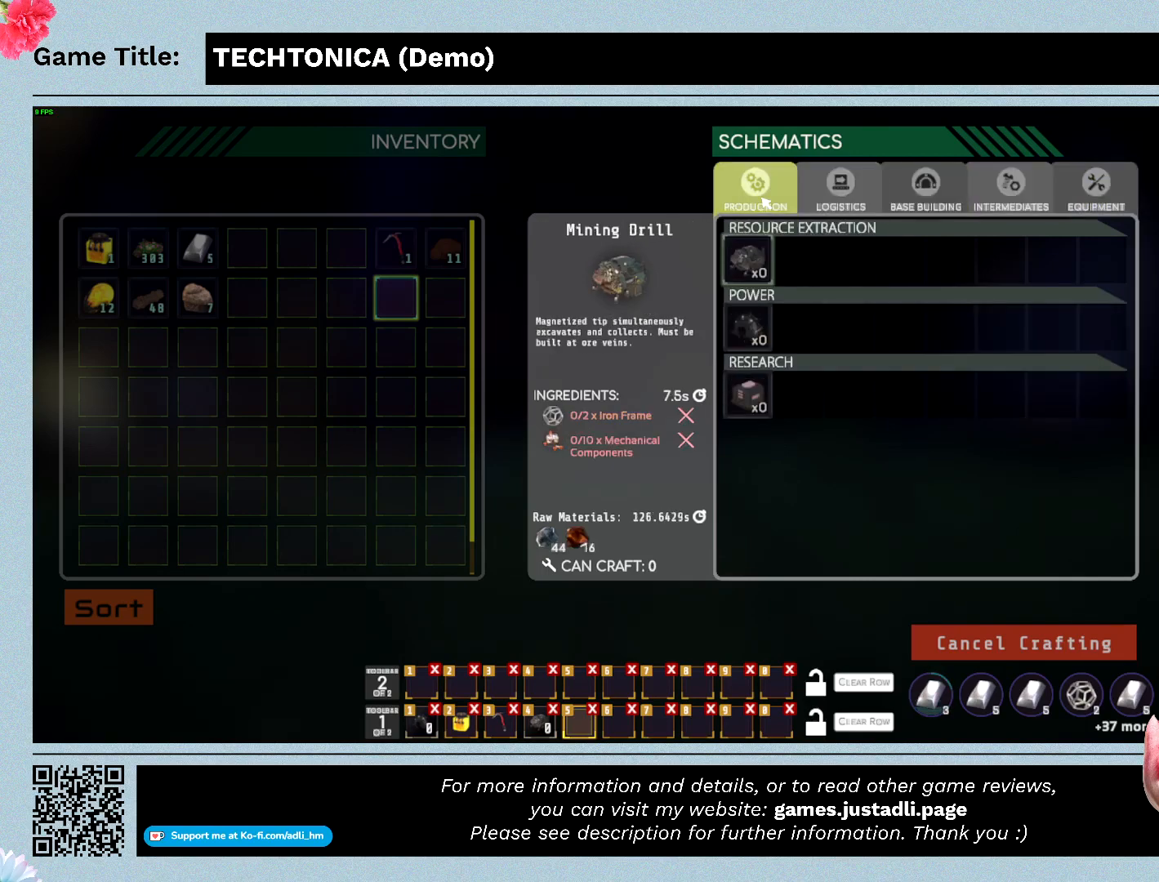
{"keys": [], "mouse": [], "events": []}
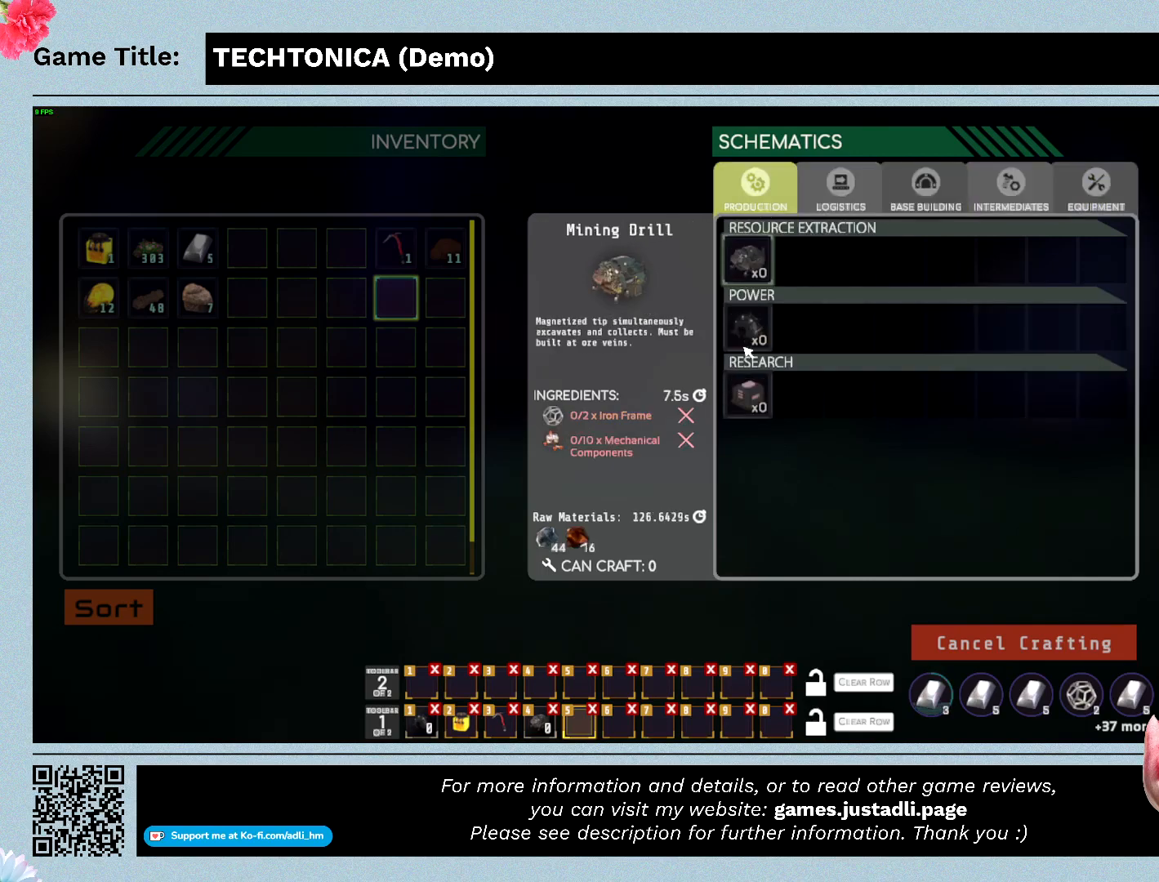
{"keys": [], "mouse": [], "events": []}
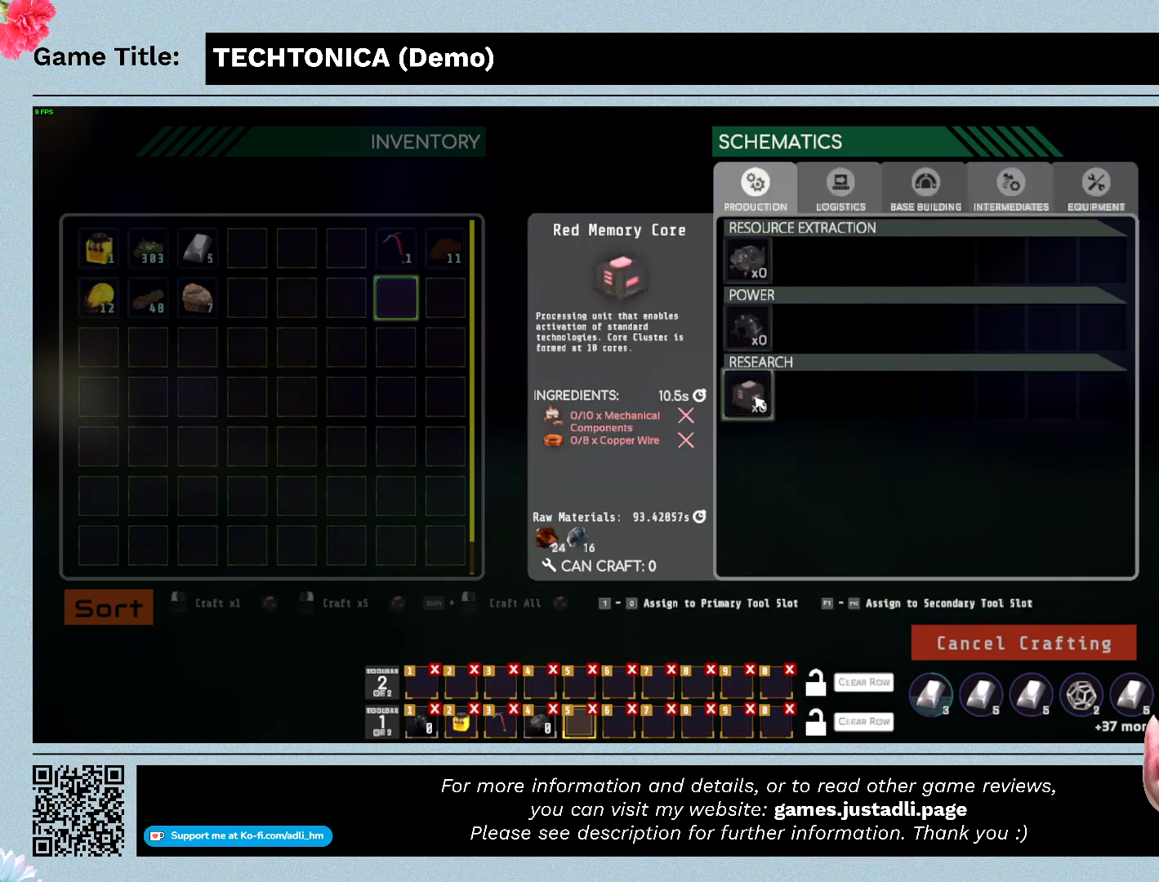
{"keys": [], "mouse": [], "events": []}
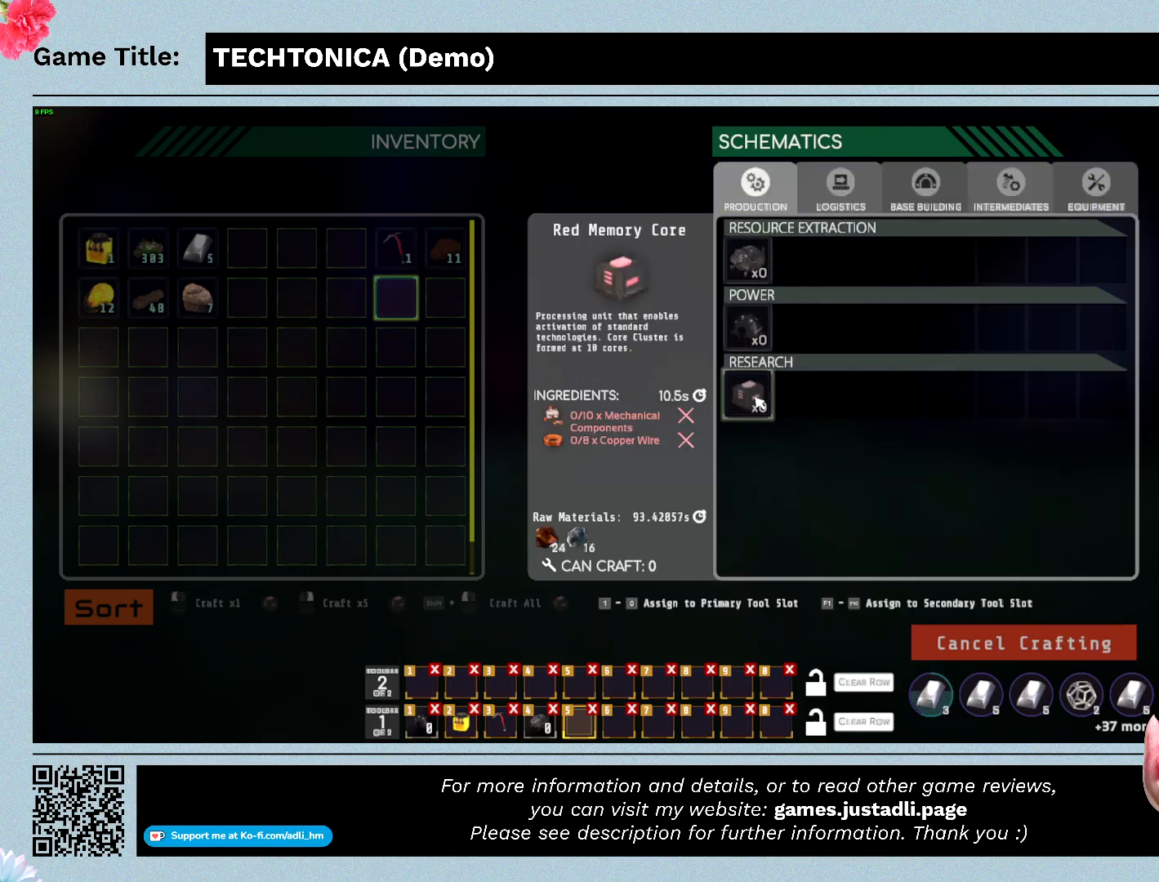
{"keys": [], "mouse": [], "events": []}
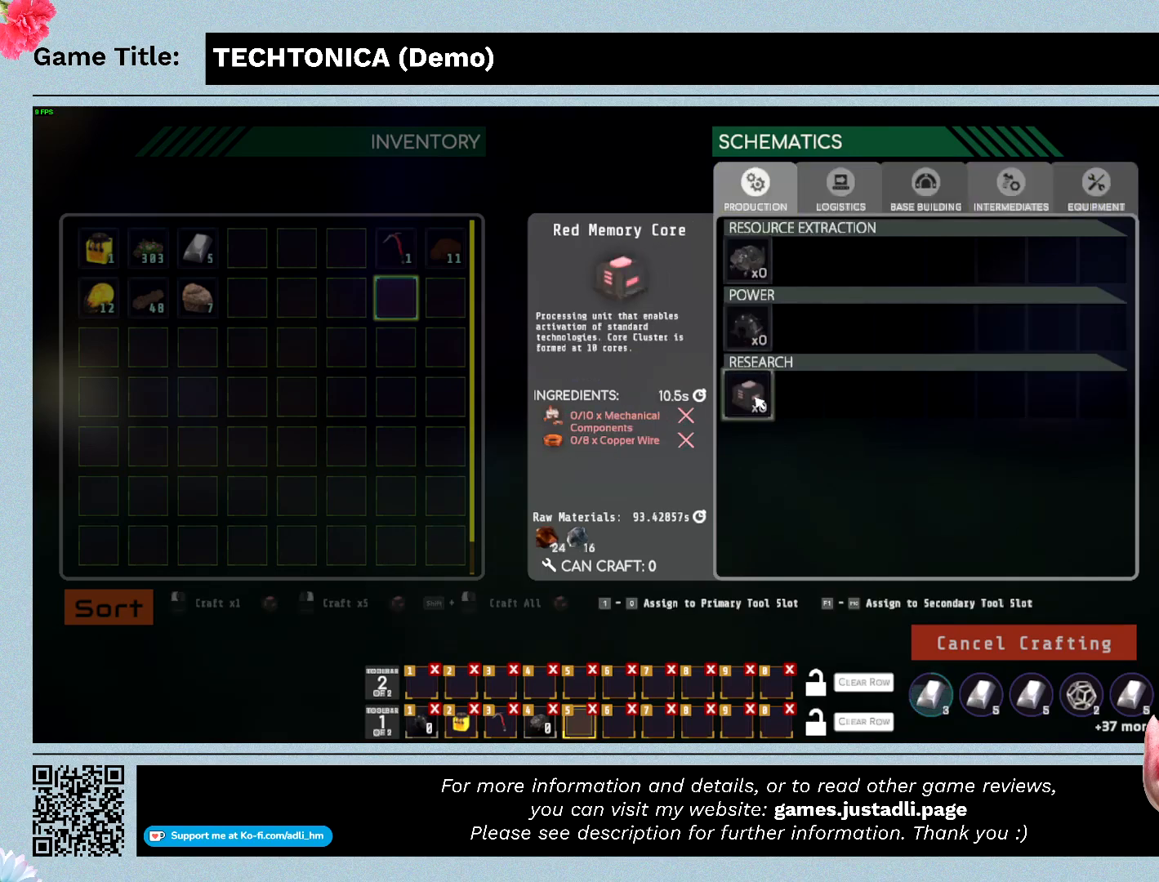
{"keys": ["escape"], "mouse": [], "events": [[267, "escape", "down"]]}
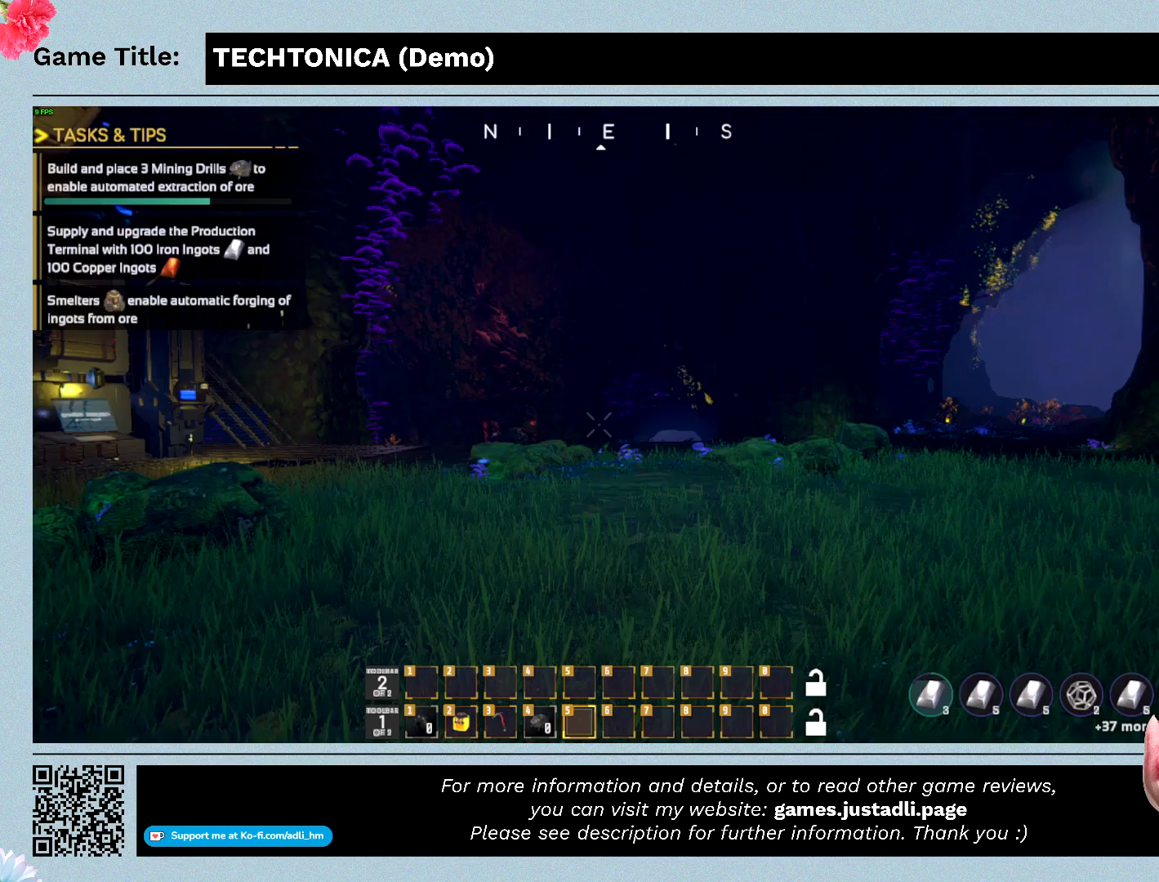
{"keys": ["escape"], "mouse": [], "events": []}
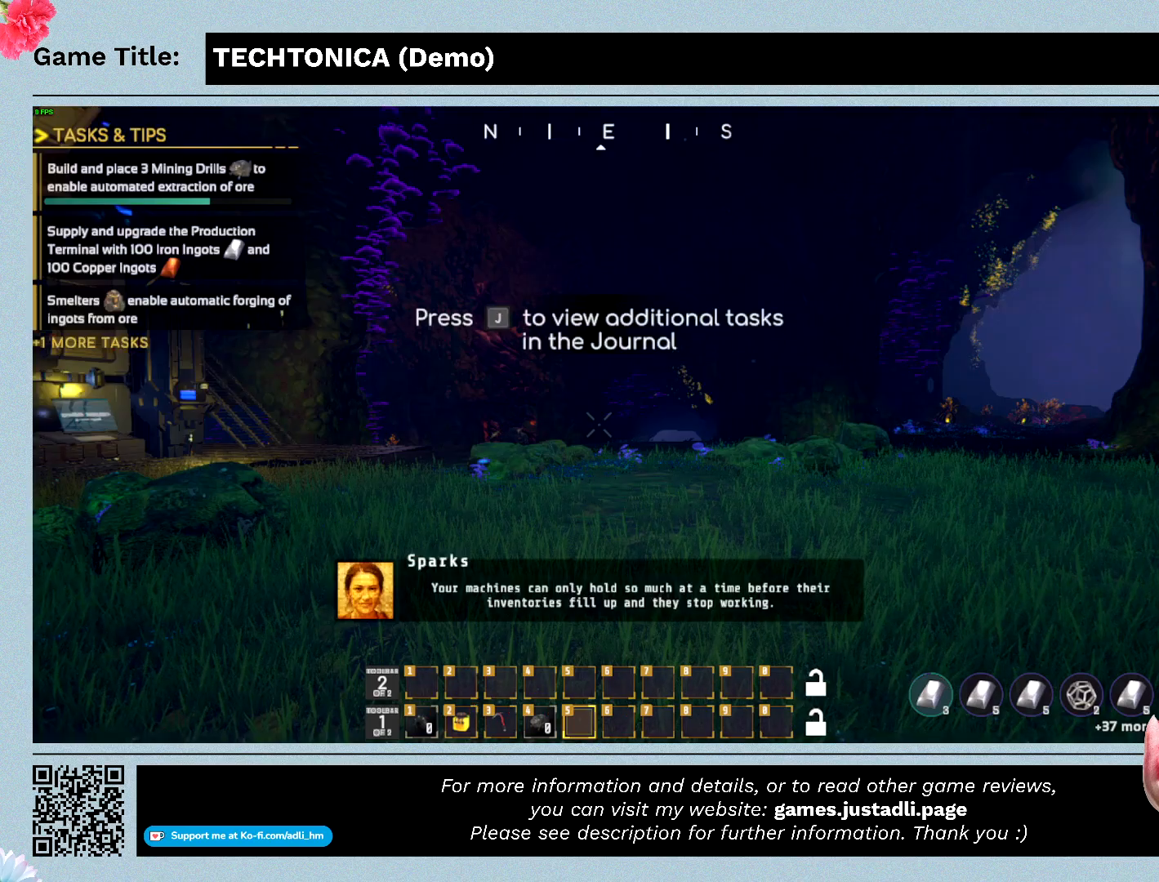
{"keys": [], "mouse": [], "events": [[367, "escape", "up"]]}